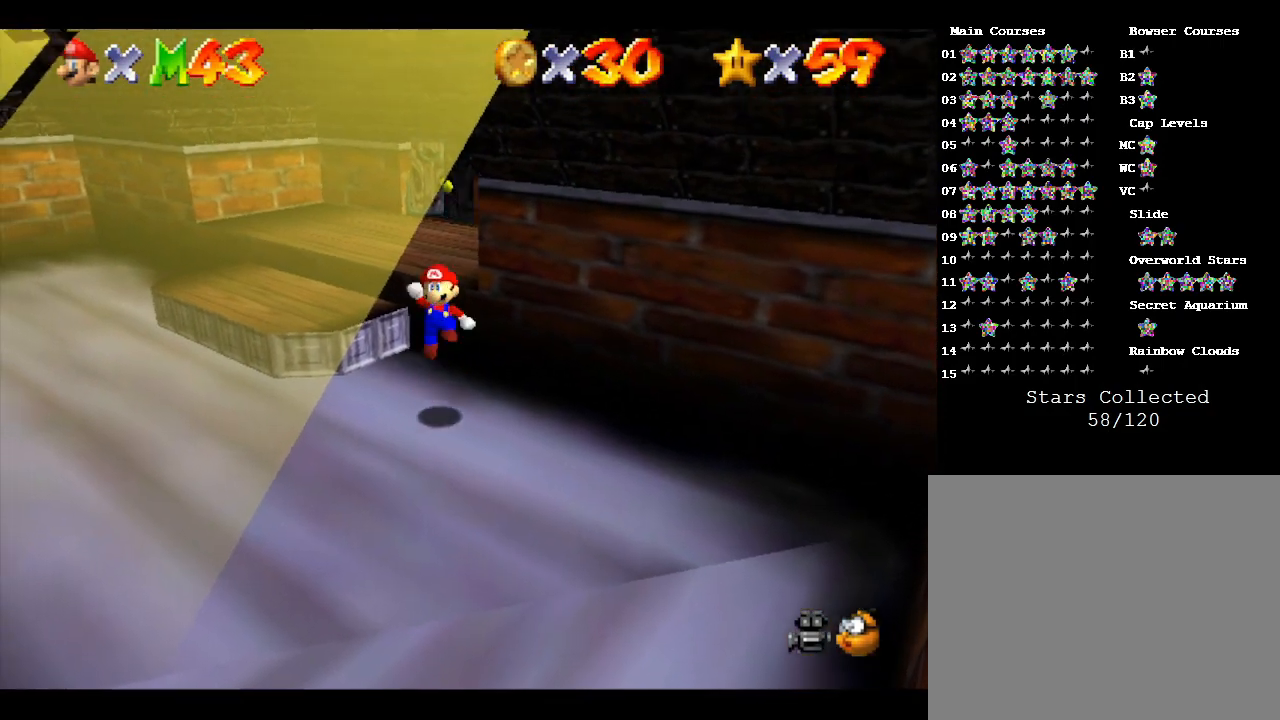
Gameplay with a controller (Nintendo layout); each line is a JSON object with the inputs held at the frame after it. "events" lists button and stick changes between this image and that frame as [ms after this image, input, new state], when the widget could be followed in between. Not read: L3 R3.
{"buttons": [], "left_stick": "up", "events": [[33, "A", "up"]]}
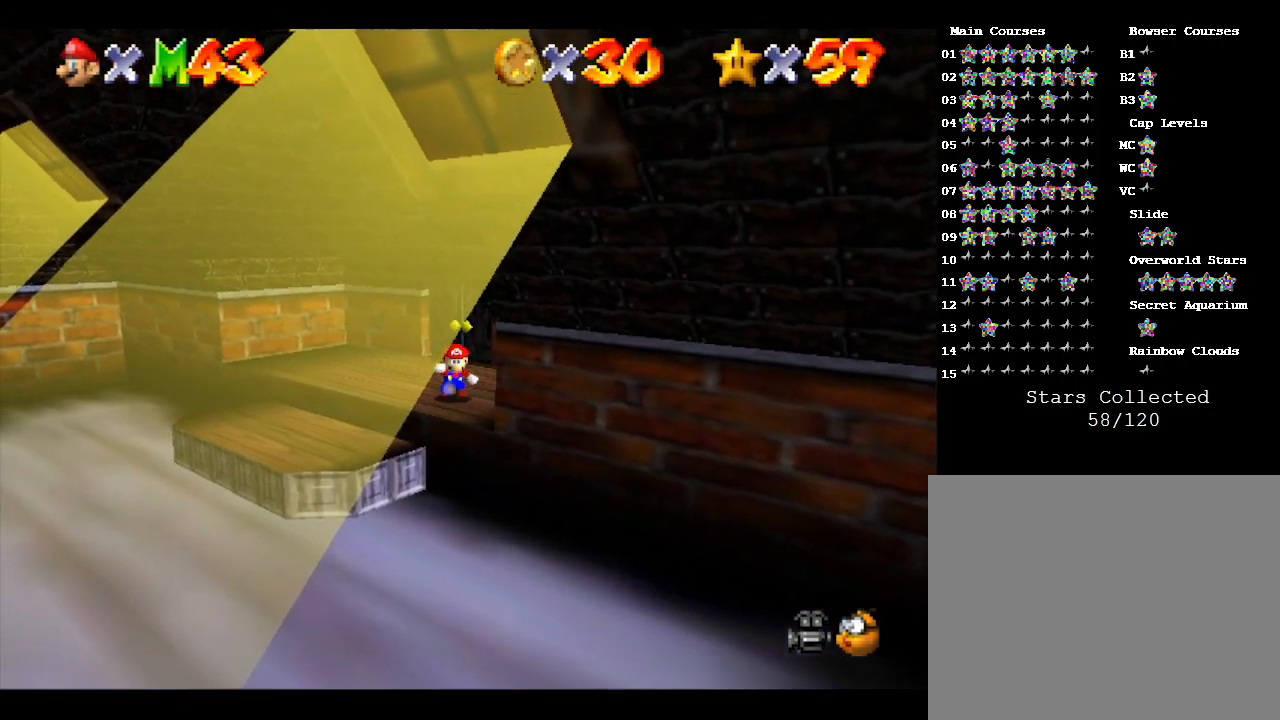
{"buttons": [], "left_stick": "center", "events": [[50, "left_stick", "up-left"], [150, "left_stick", "center"]]}
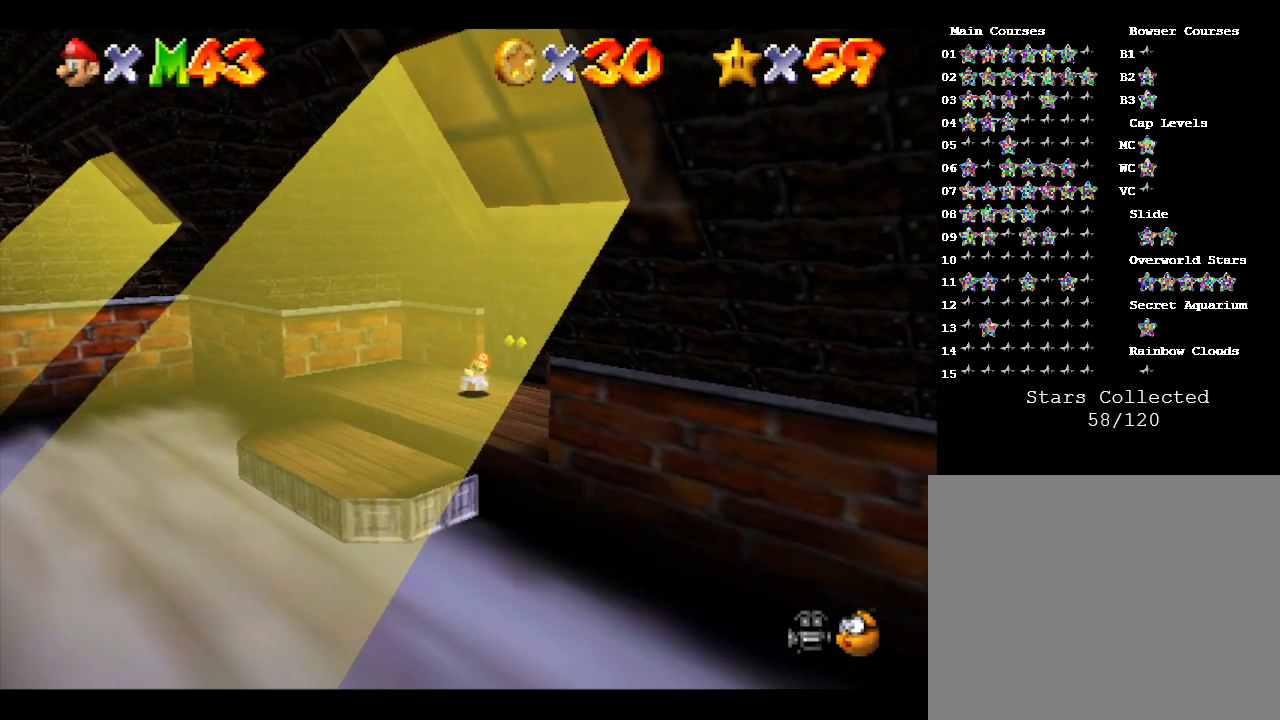
{"buttons": [], "left_stick": "up-right", "events": [[50, "left_stick", "up-right"]]}
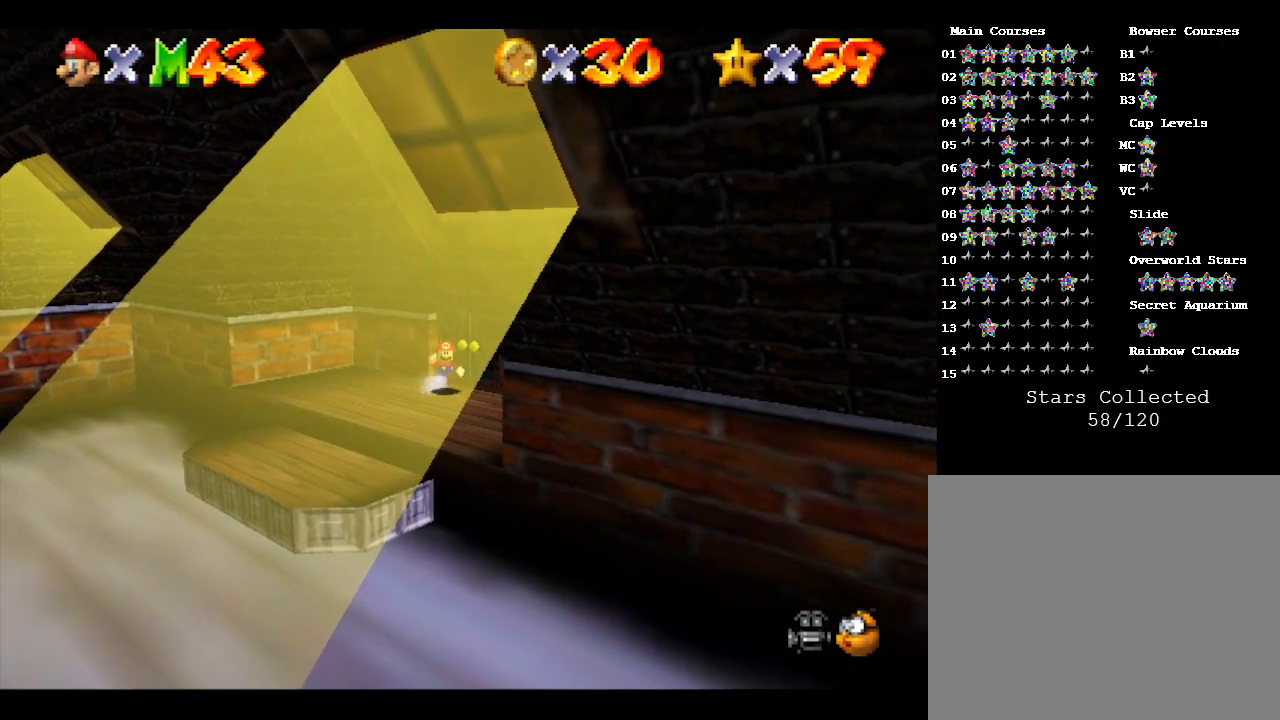
{"buttons": [], "left_stick": "up-right", "events": []}
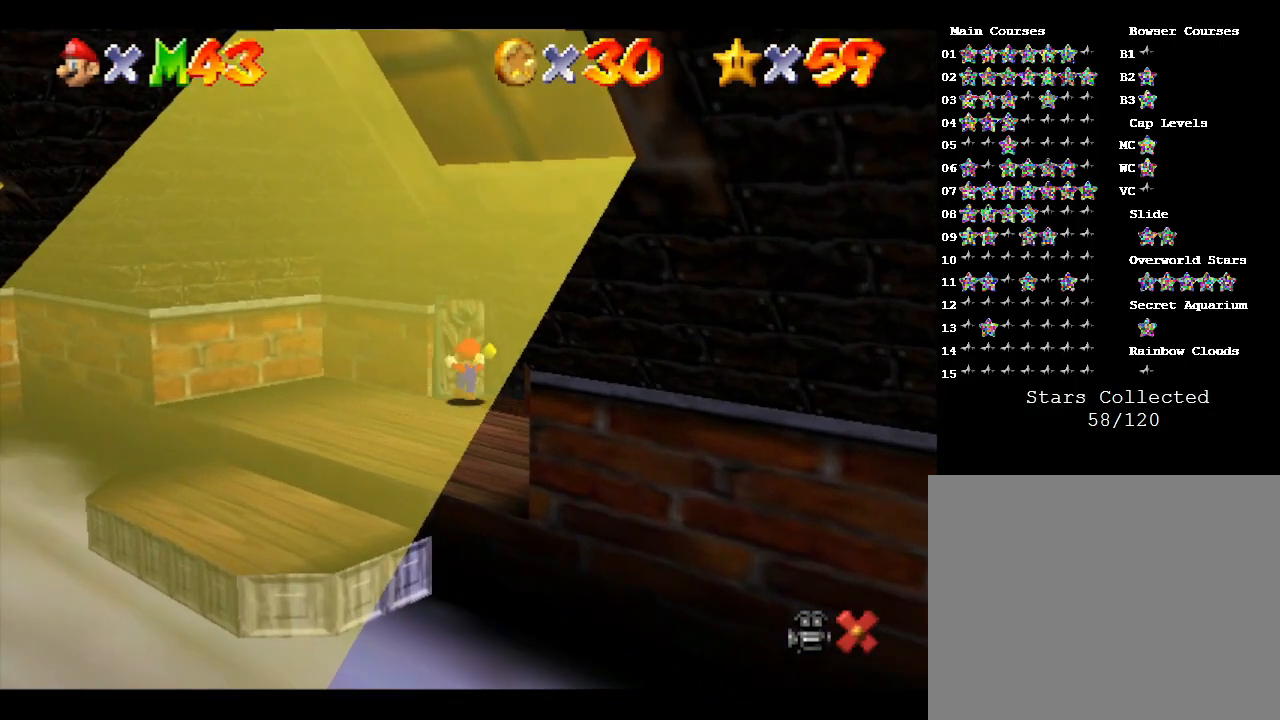
{"buttons": [], "left_stick": "center", "events": [[50, "left_stick", "center"]]}
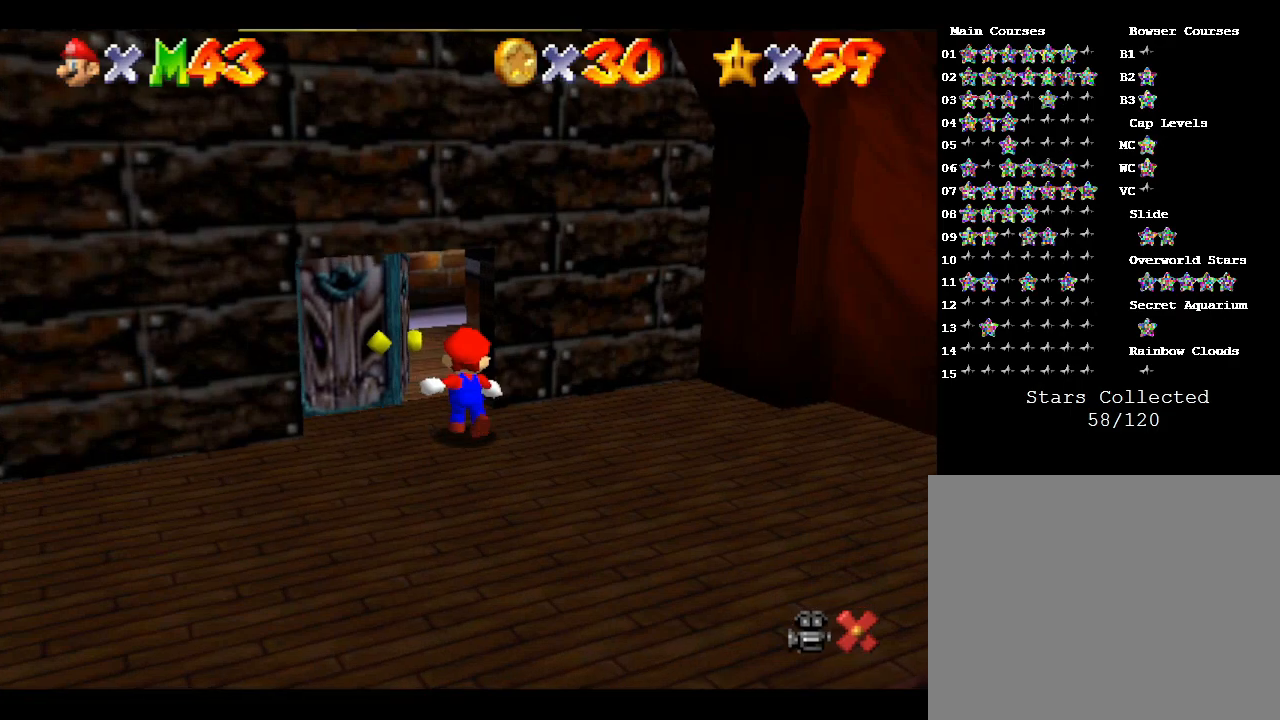
{"buttons": [], "left_stick": "center", "events": []}
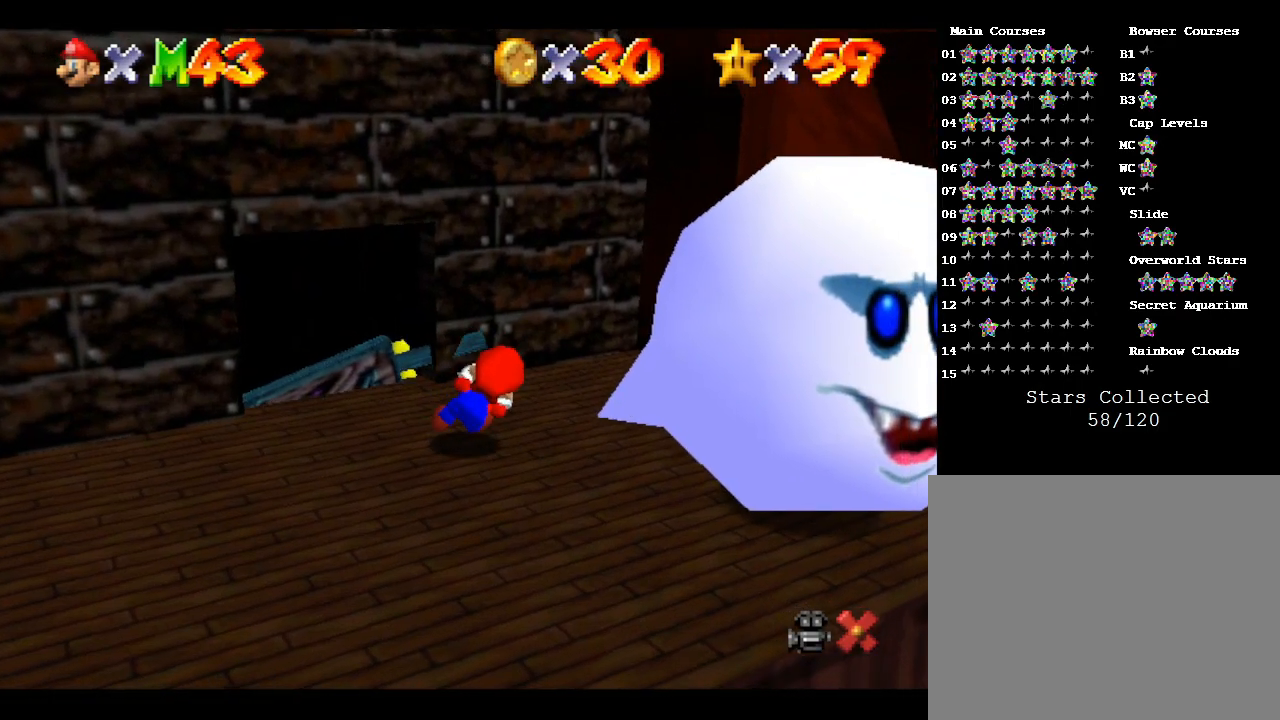
{"buttons": ["Z"], "left_stick": "center", "events": [[400, "A", "down"], [467, "A", "up"], [467, "Z", "down"]]}
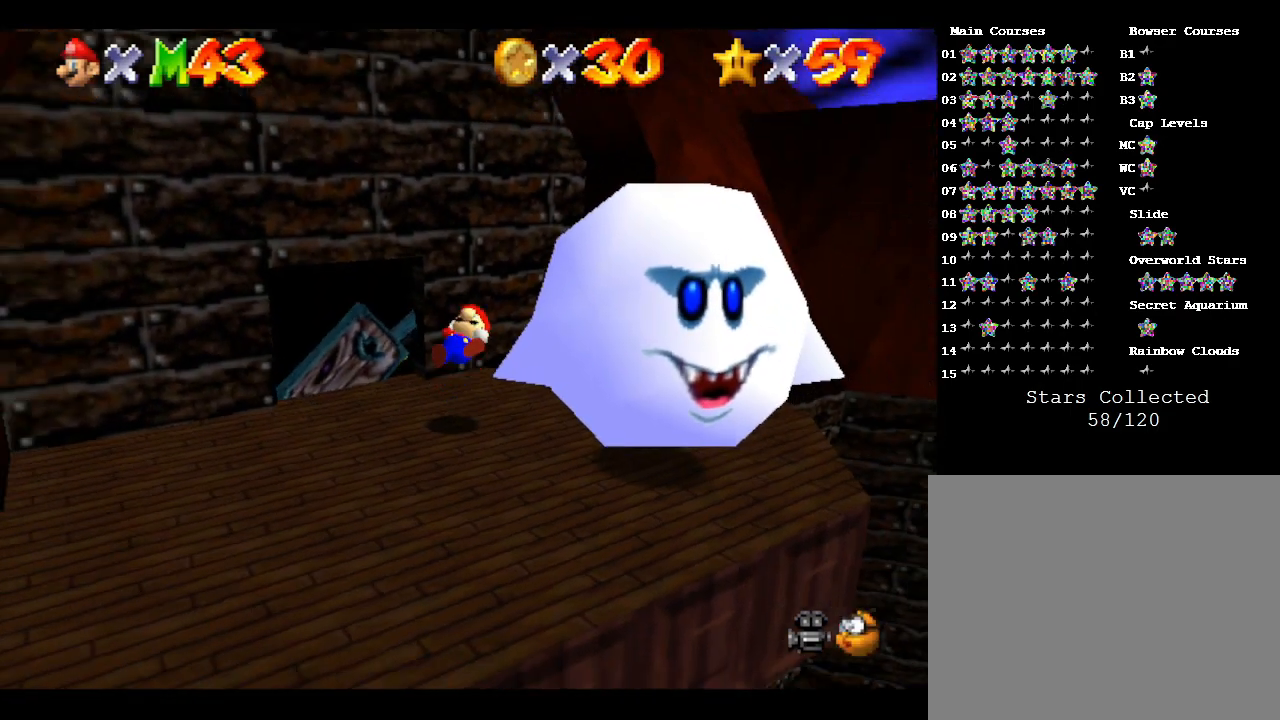
{"buttons": ["A"], "left_stick": "center", "events": [[50, "A", "down"], [50, "Z", "up"], [83, "A", "up"], [150, "Z", "down"], [183, "A", "down"], [183, "Z", "up"], [250, "A", "up"], [283, "Z", "down"], [317, "A", "down"], [350, "A", "up"], [350, "Z", "up"], [400, "Z", "down"], [433, "A", "down"], [433, "Z", "up"]]}
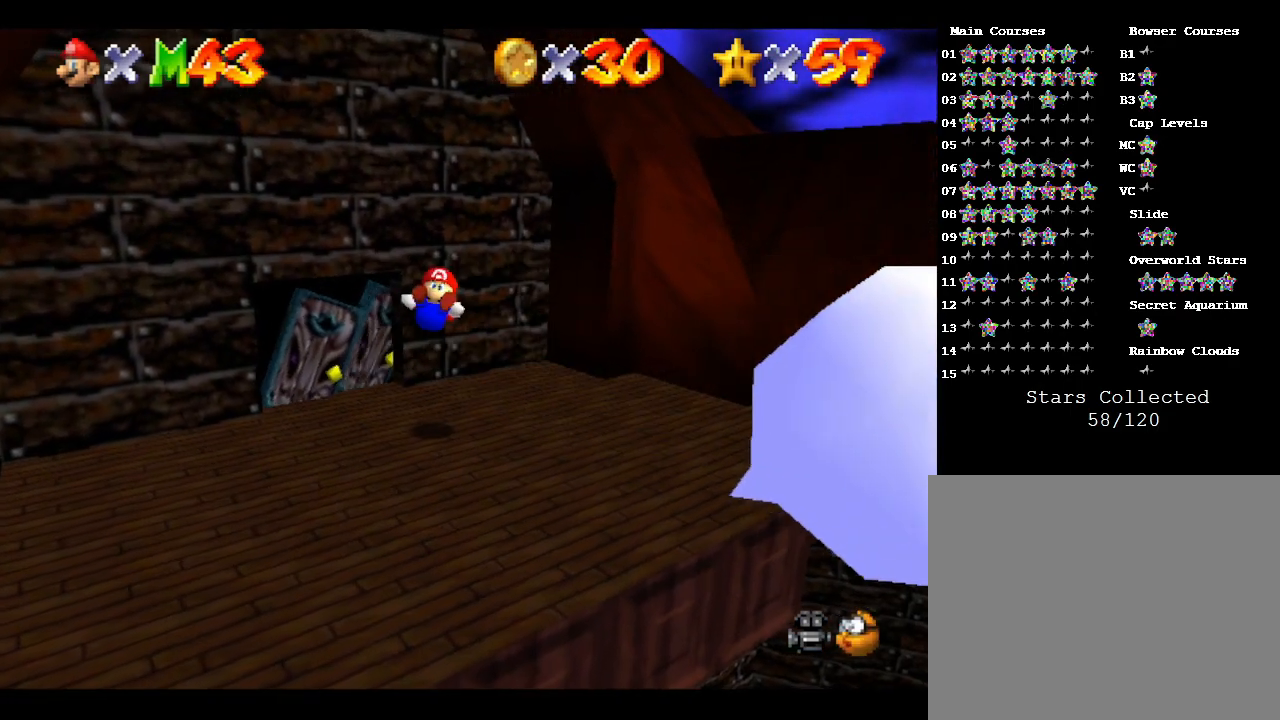
{"buttons": [], "left_stick": "center", "events": [[33, "A", "up"]]}
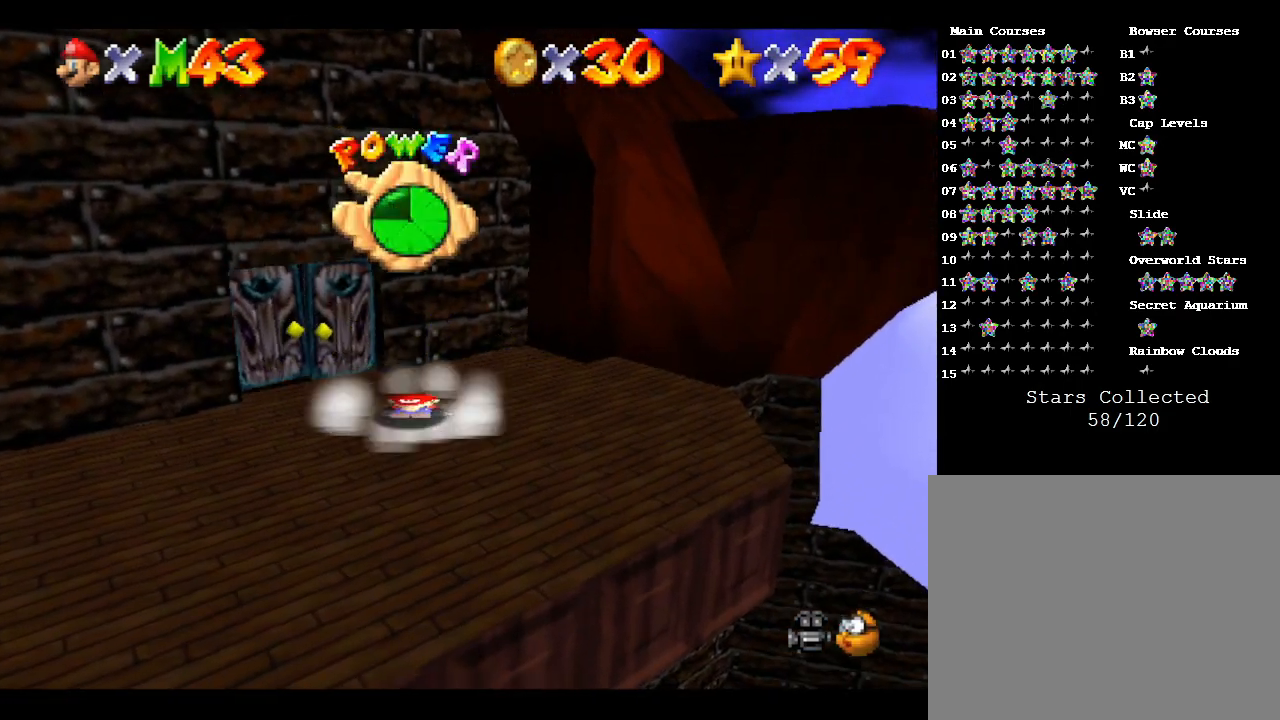
{"buttons": [], "left_stick": "center", "events": []}
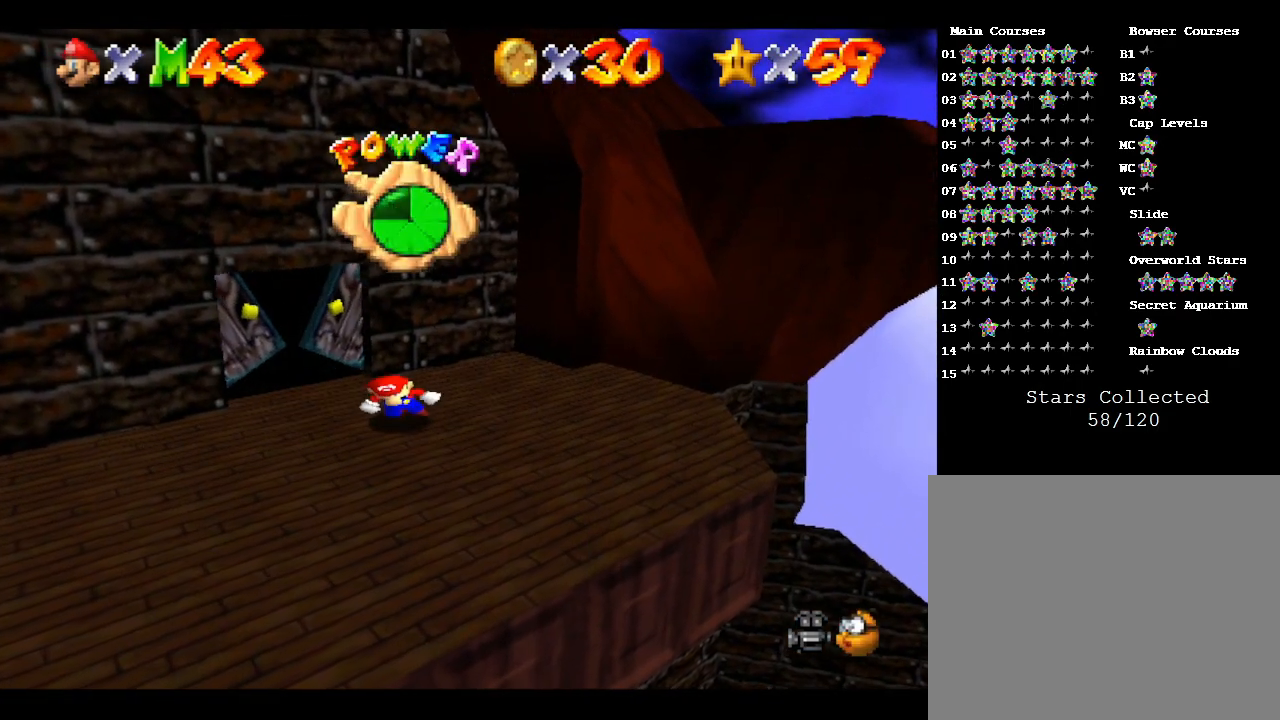
{"buttons": [], "left_stick": "center", "events": []}
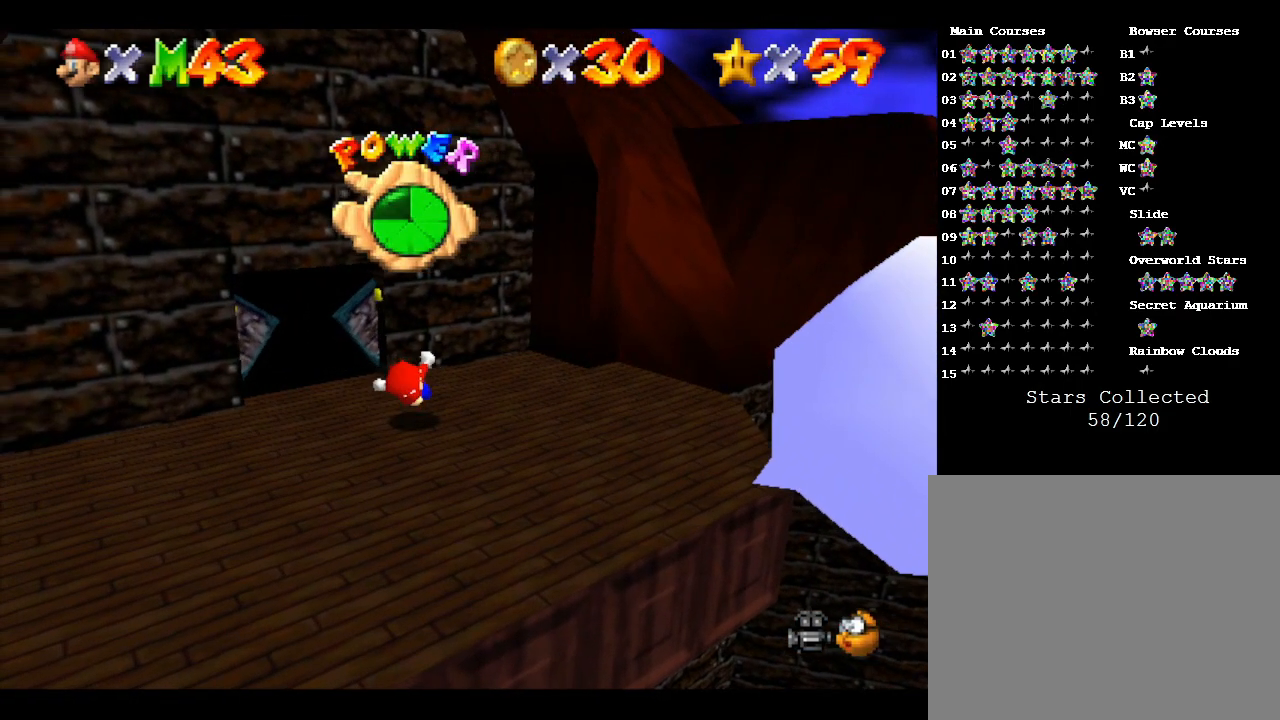
{"buttons": [], "left_stick": "down-left", "events": [[333, "left_stick", "down-left"]]}
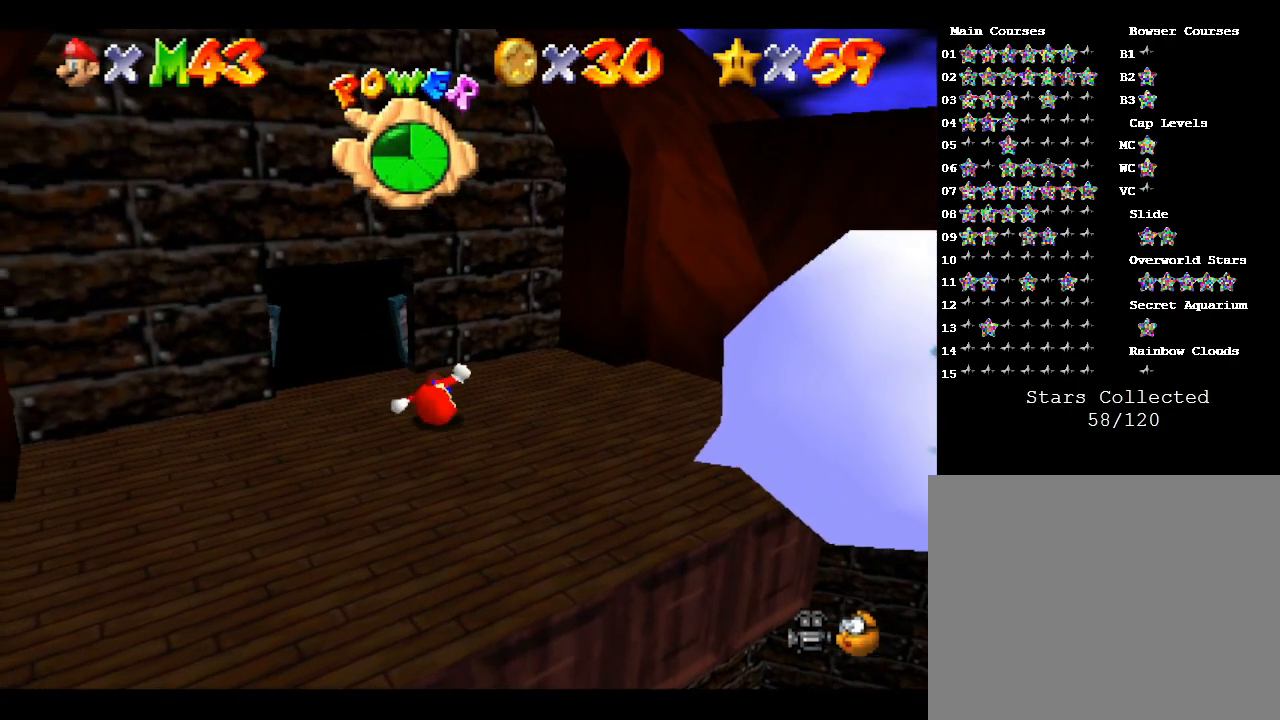
{"buttons": [], "left_stick": "center", "events": [[50, "left_stick", "center"]]}
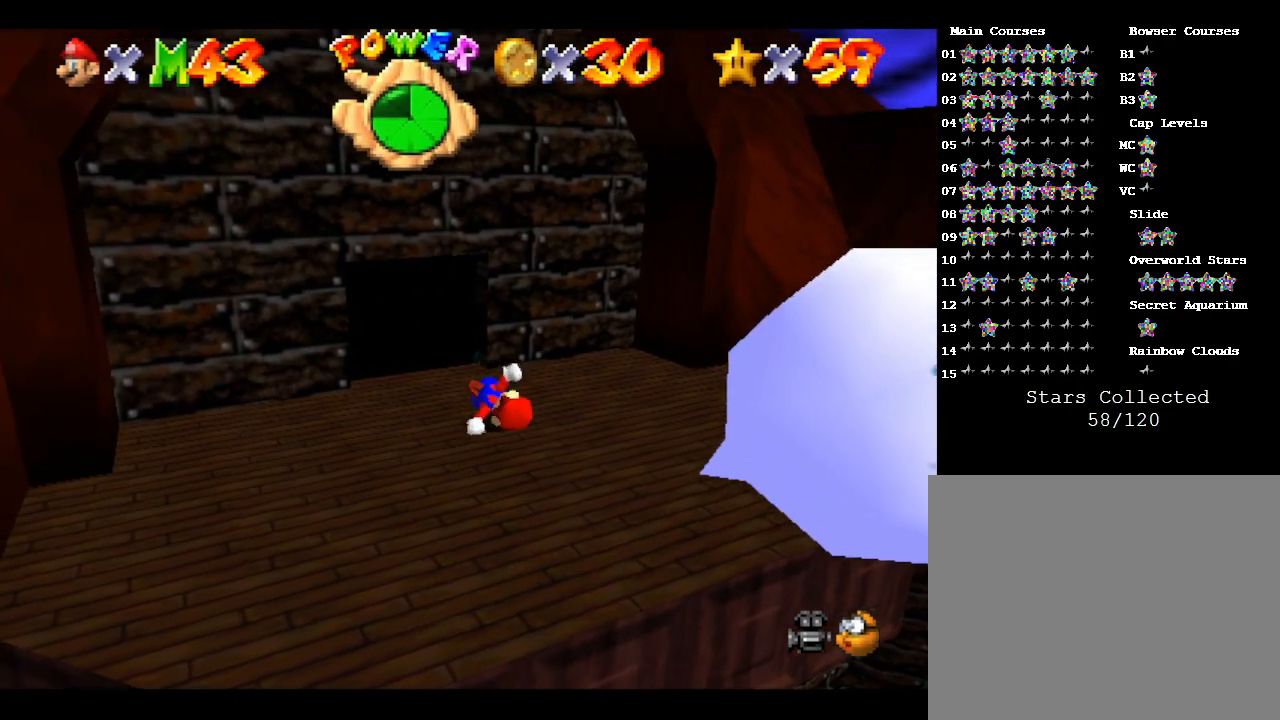
{"buttons": [], "left_stick": "center", "events": []}
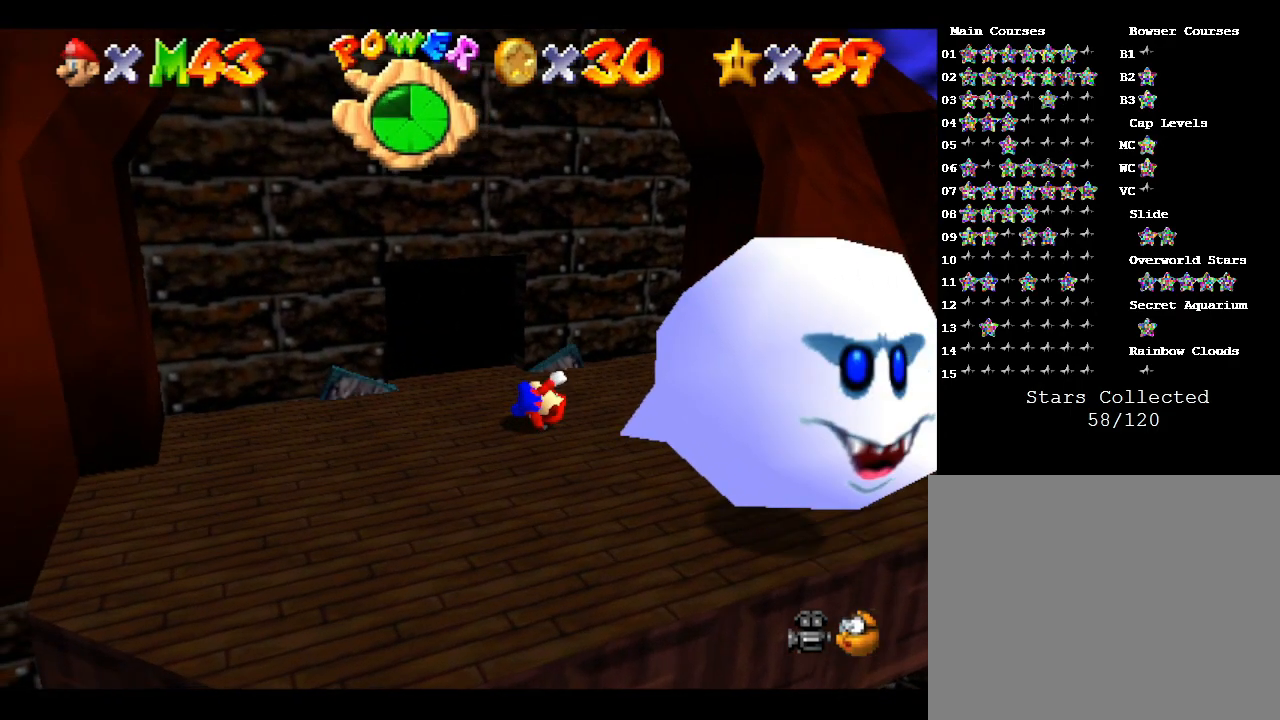
{"buttons": ["B"], "left_stick": "center", "events": [[100, "A", "down"], [167, "A", "up"], [267, "B", "down"], [350, "B", "up"], [383, "B", "down"], [450, "B", "up"], [483, "B", "down"]]}
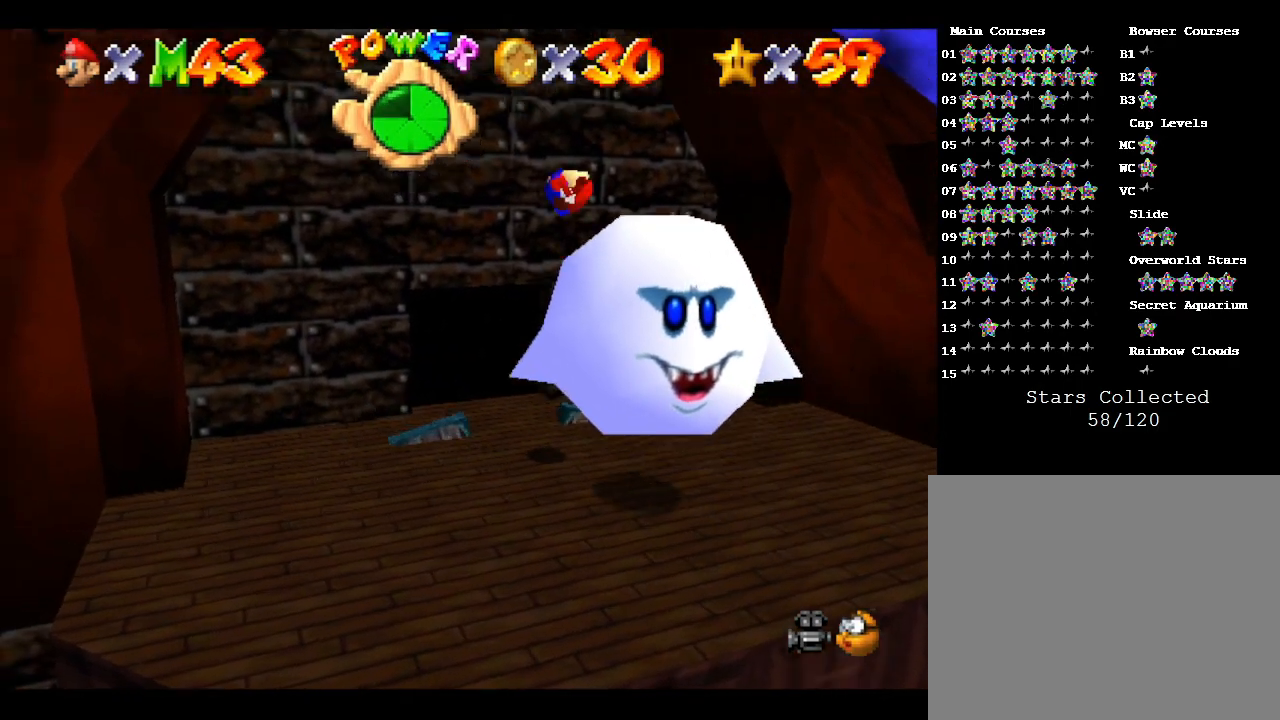
{"buttons": [], "left_stick": "center", "events": [[83, "B", "up"], [133, "B", "down"], [200, "B", "up"]]}
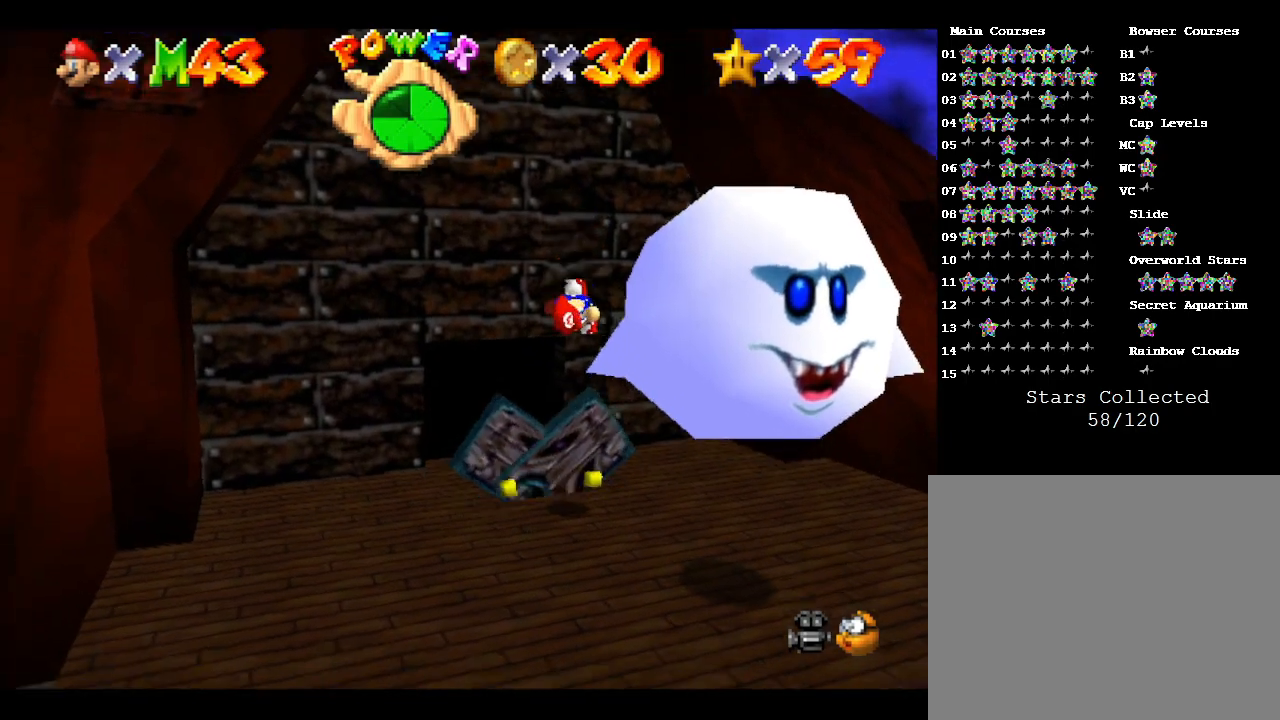
{"buttons": ["B"], "left_stick": "center", "events": [[167, "A", "down"], [300, "A", "up"], [367, "A", "down"], [467, "A", "up"], [500, "B", "down"]]}
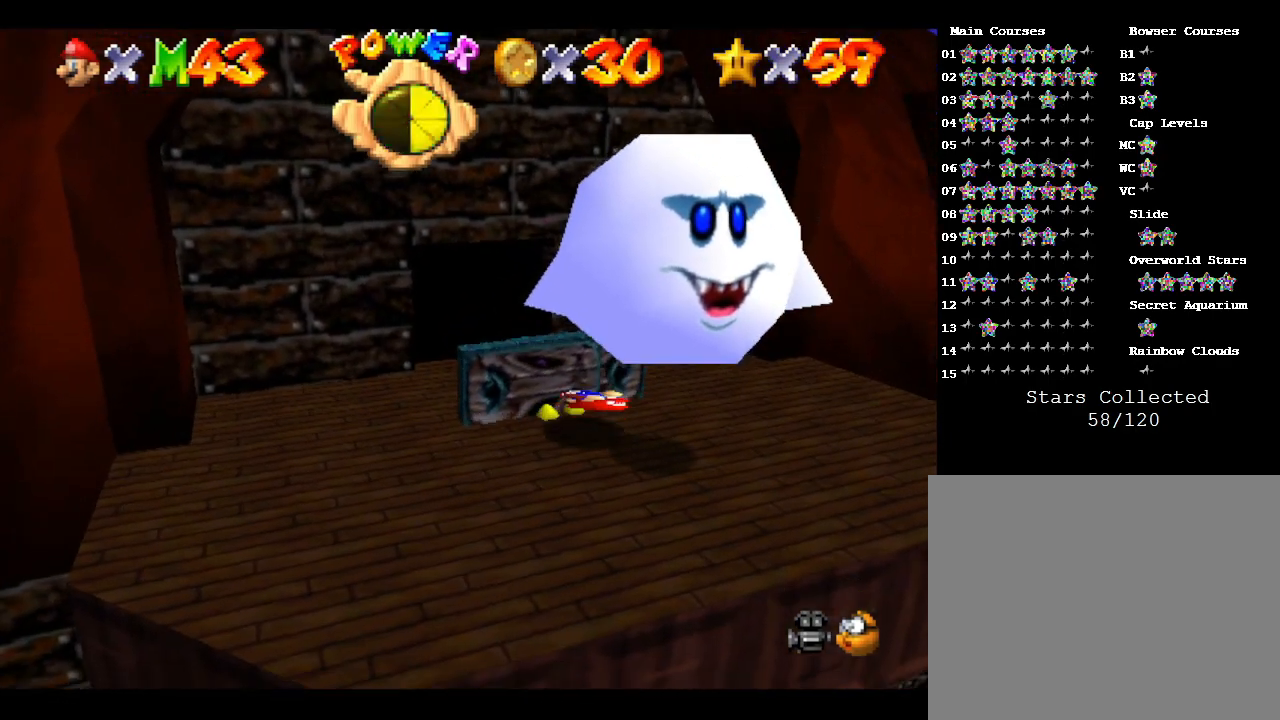
{"buttons": [], "left_stick": "center", "events": [[133, "B", "up"], [150, "B", "down"], [217, "B", "up"], [283, "B", "down"], [300, "B", "up"]]}
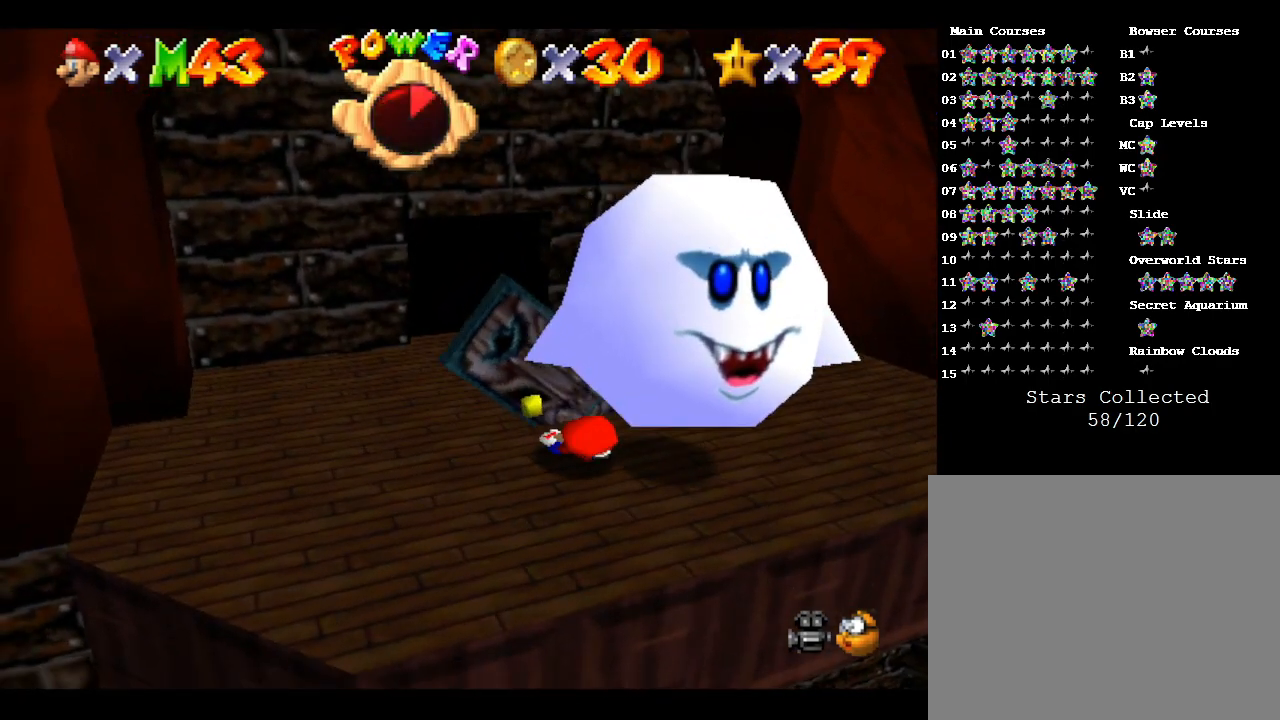
{"buttons": [], "left_stick": "up", "events": [[33, "A", "down"], [83, "A", "up"], [150, "A", "down"], [150, "Z", "down"], [183, "Z", "up"], [217, "A", "up"], [250, "A", "down"], [250, "left_stick", "up"], [300, "Z", "down"], [350, "A", "up"], [350, "Z", "up"], [383, "A", "down"], [417, "Z", "down"], [483, "A", "up"], [483, "Z", "up"]]}
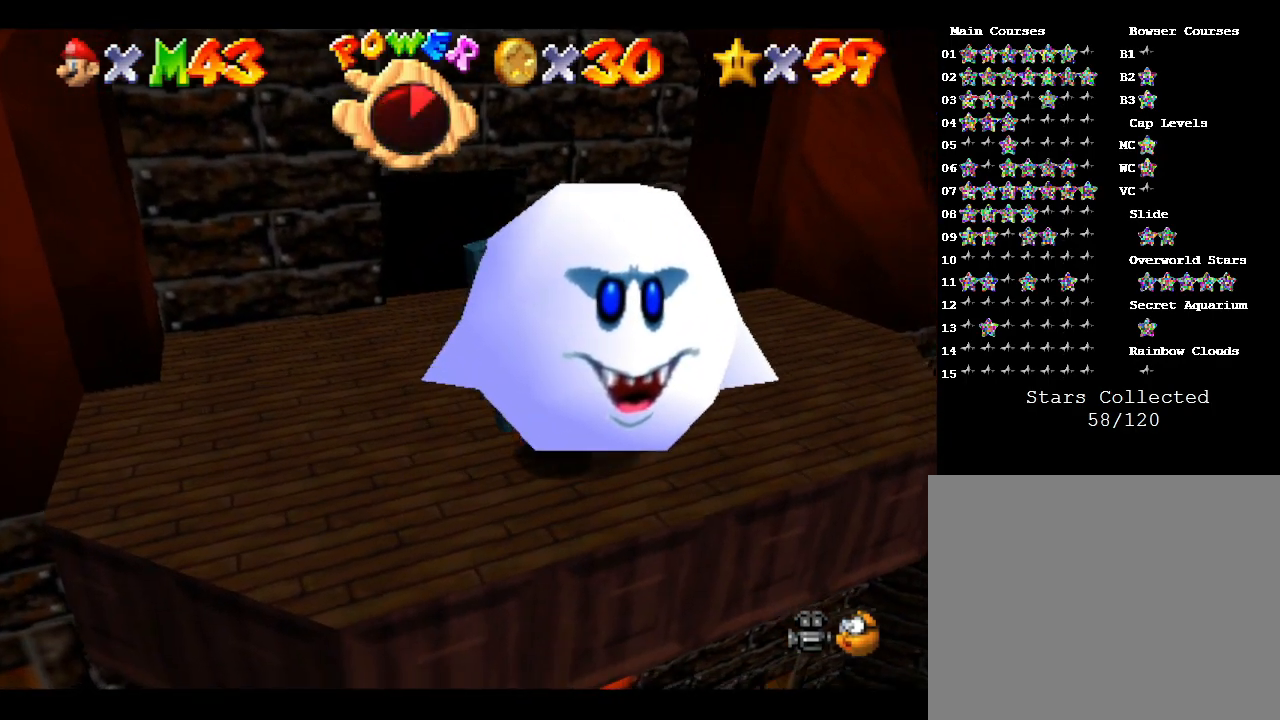
{"buttons": [], "left_stick": "up-left", "events": [[17, "A", "down"], [50, "Z", "down"], [100, "A", "up"], [100, "Z", "up"], [167, "A", "down"], [167, "Z", "down"], [233, "A", "up"], [267, "Z", "up"], [317, "A", "down"], [317, "Z", "down"], [317, "left_stick", "up-left"], [383, "A", "up"], [383, "Z", "up"], [417, "A", "down"], [417, "Z", "down"], [483, "A", "up"], [483, "Z", "up"]]}
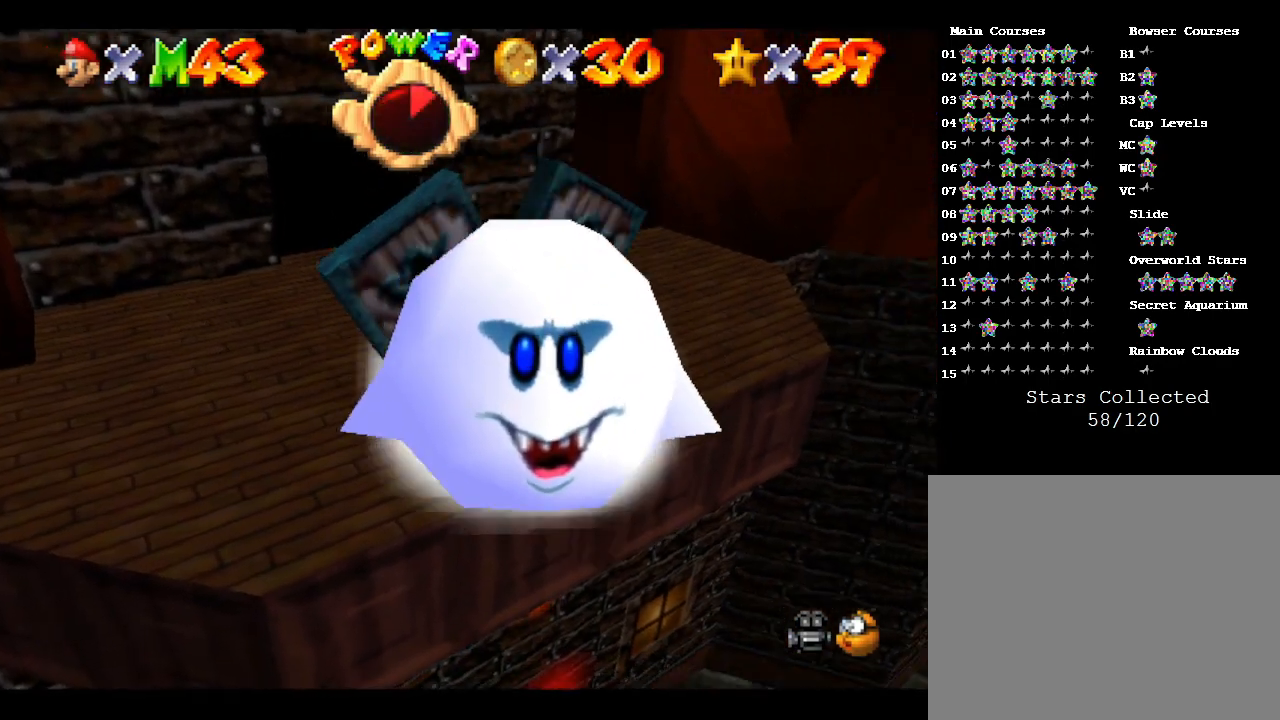
{"buttons": ["A", "Z"], "left_stick": "up", "events": [[33, "A", "down"], [33, "Z", "down"], [100, "A", "up"], [133, "Z", "up"], [133, "left_stick", "up"], [167, "A", "down"], [167, "Z", "down"], [267, "A", "up"], [317, "A", "down"], [367, "Z", "up"], [400, "A", "up"], [467, "A", "down"], [467, "Z", "down"]]}
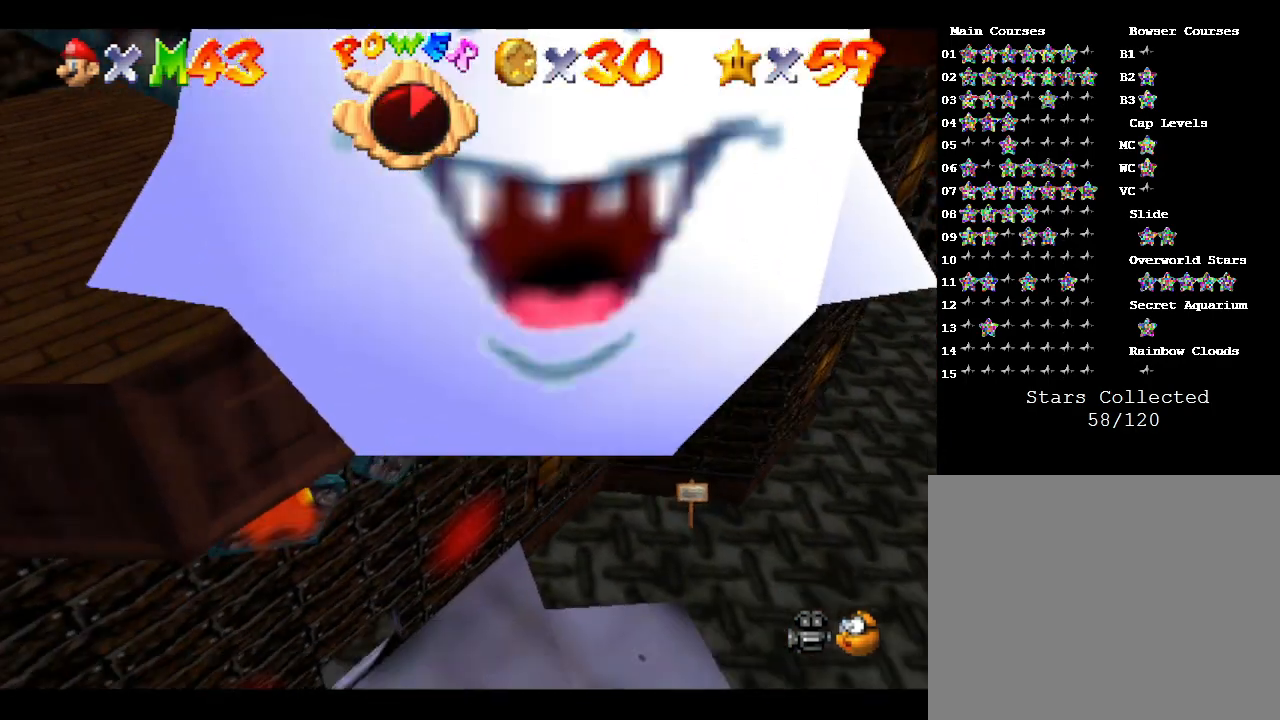
{"buttons": ["Z"], "left_stick": "up", "events": [[33, "A", "up"], [33, "Z", "up"], [50, "left_stick", "center"], [83, "A", "down"], [117, "Z", "down"], [117, "left_stick", "left"], [150, "Z", "up"], [183, "A", "up"], [217, "A", "down"], [217, "Z", "down"], [250, "Z", "up"], [250, "left_stick", "up"], [300, "A", "up"], [333, "A", "down"], [333, "Z", "down"], [400, "Z", "up"], [467, "A", "up"], [500, "Z", "down"]]}
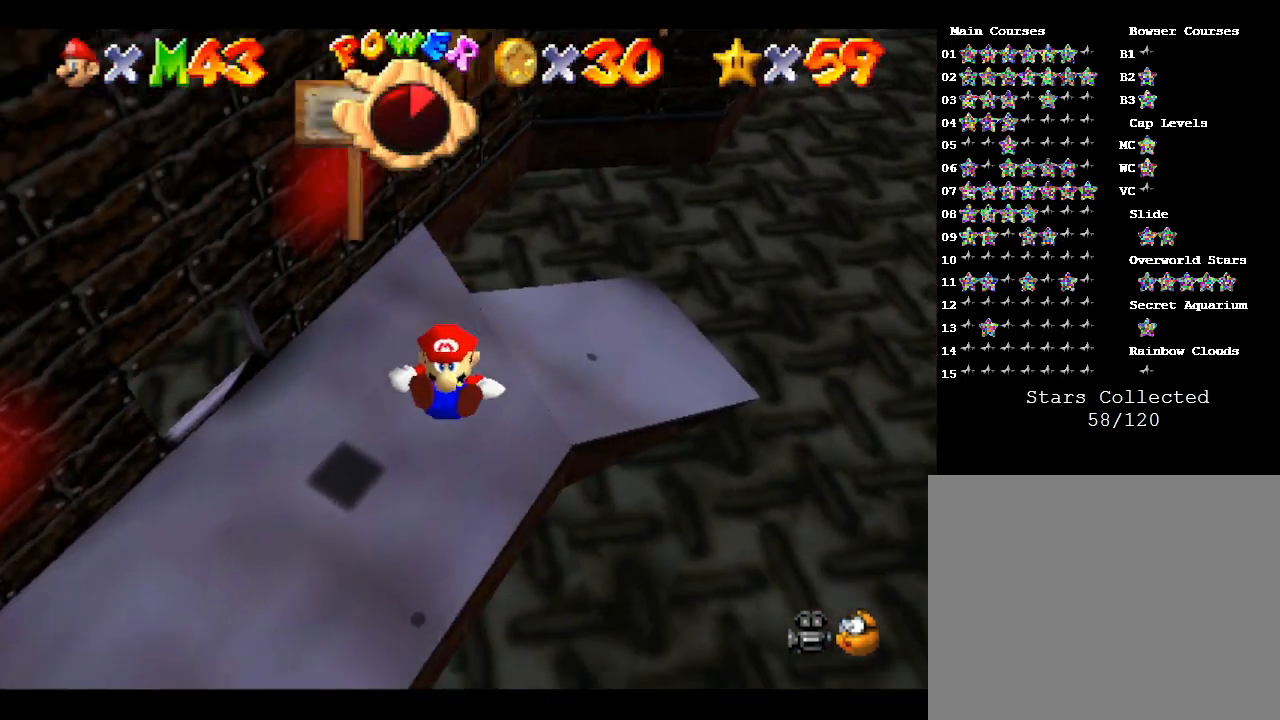
{"buttons": [], "left_stick": "center", "events": [[33, "A", "down"], [33, "Z", "up"], [117, "A", "up"], [117, "Z", "down"], [150, "Z", "up"], [183, "A", "down"], [283, "A", "up"], [333, "left_stick", "center"]]}
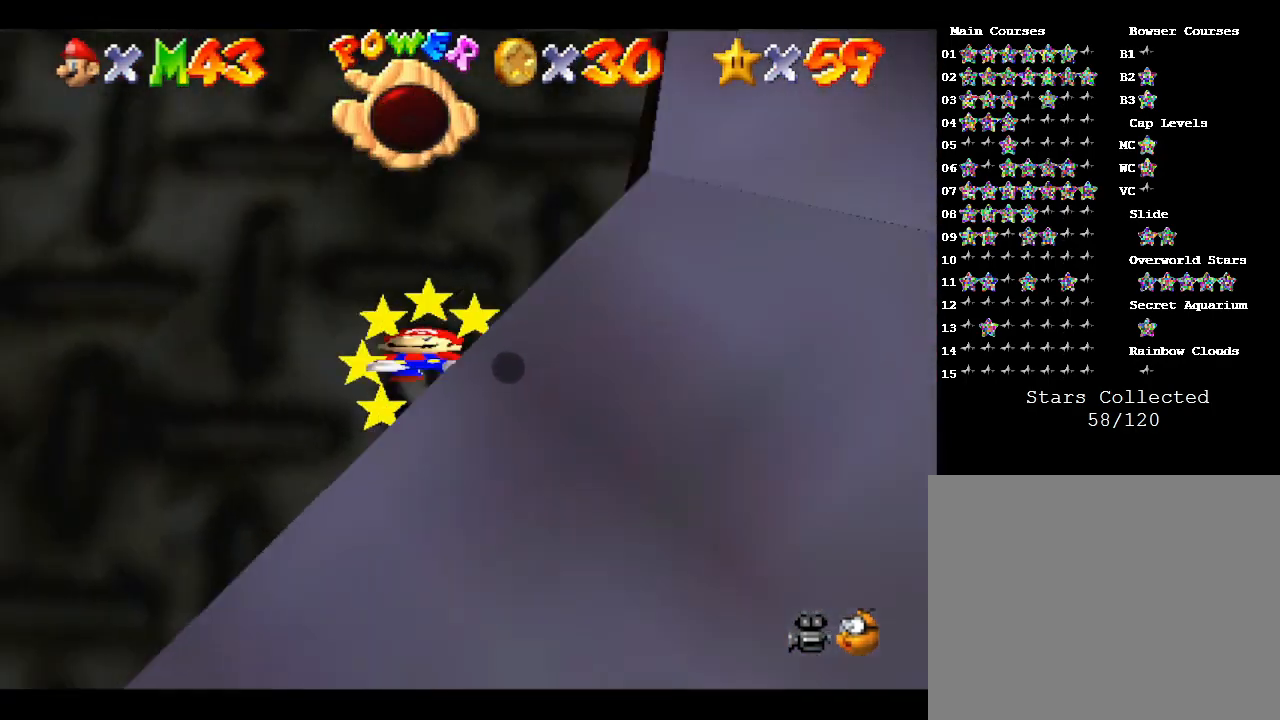
{"buttons": [], "left_stick": "center", "events": []}
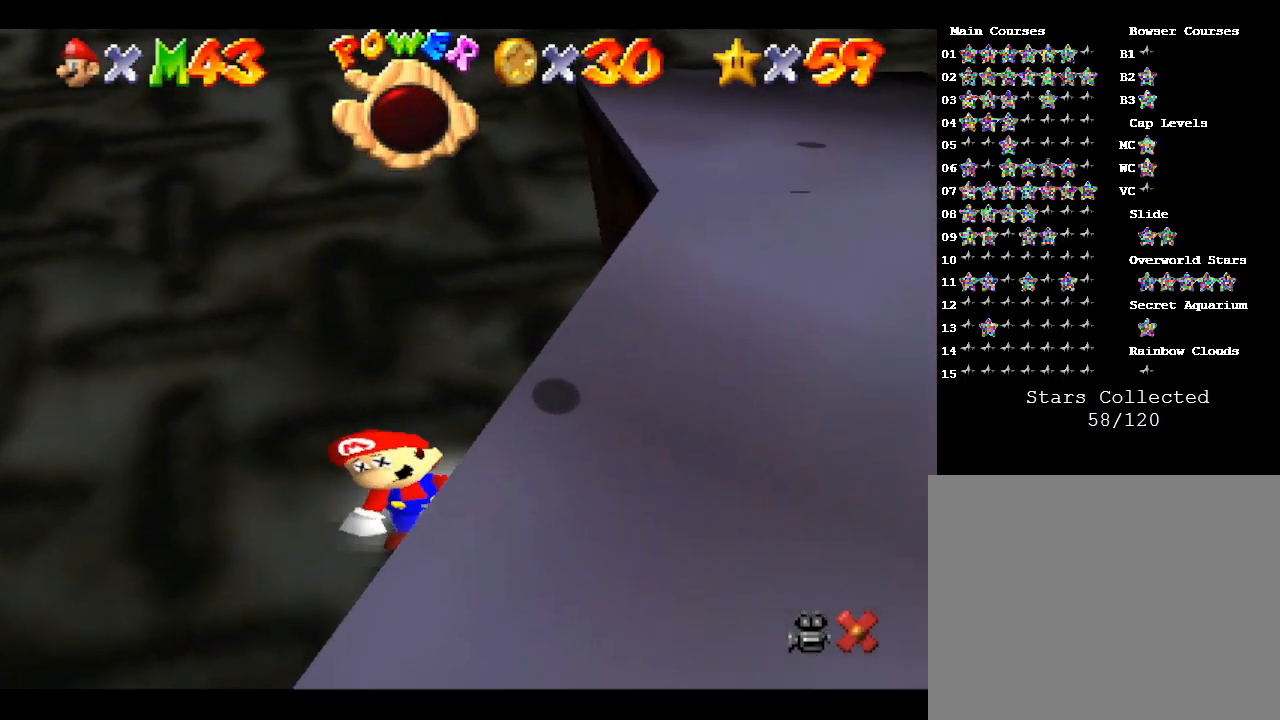
{"buttons": [], "left_stick": "center", "events": []}
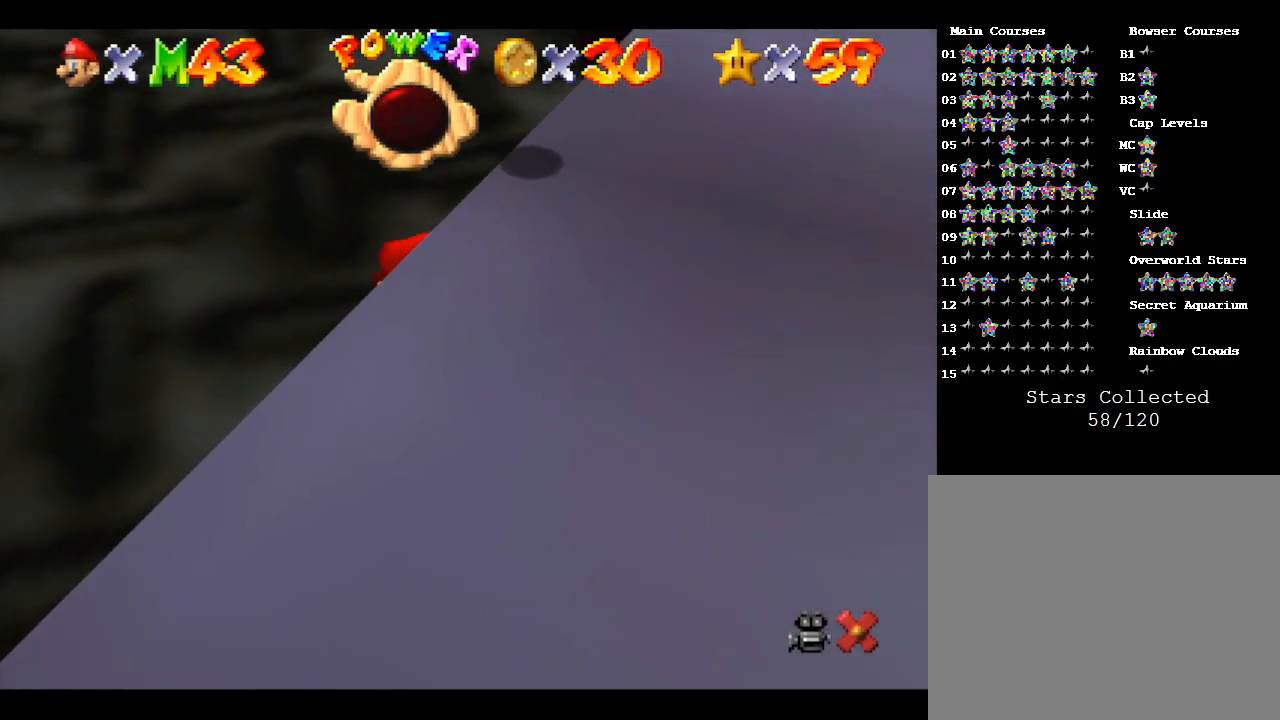
{"buttons": [], "left_stick": "center", "events": []}
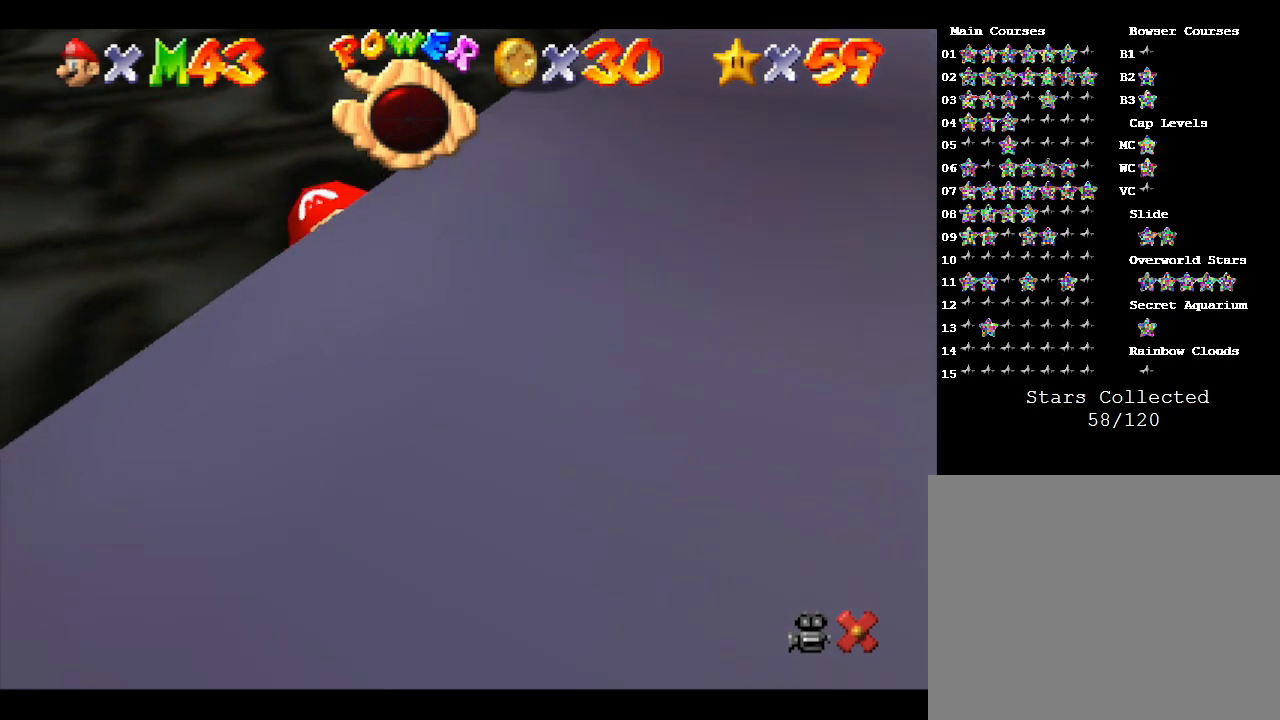
{"buttons": [], "left_stick": "center", "events": []}
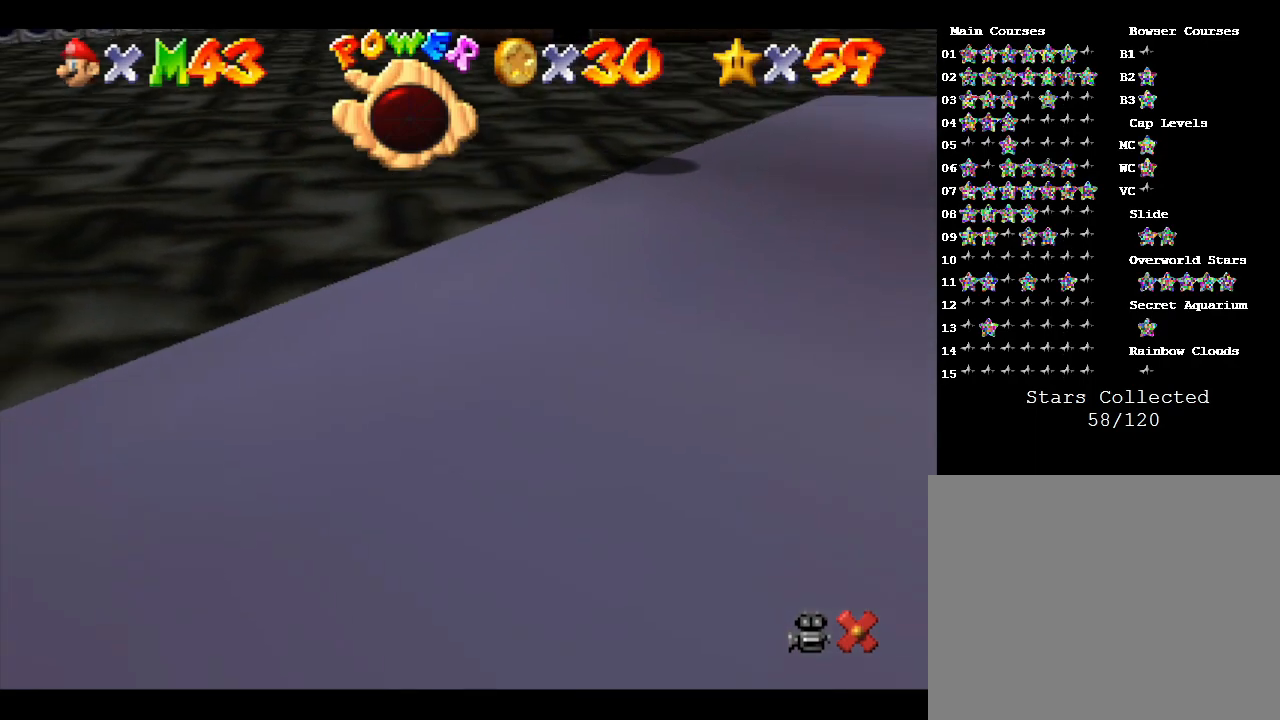
{"buttons": [], "left_stick": "center", "events": []}
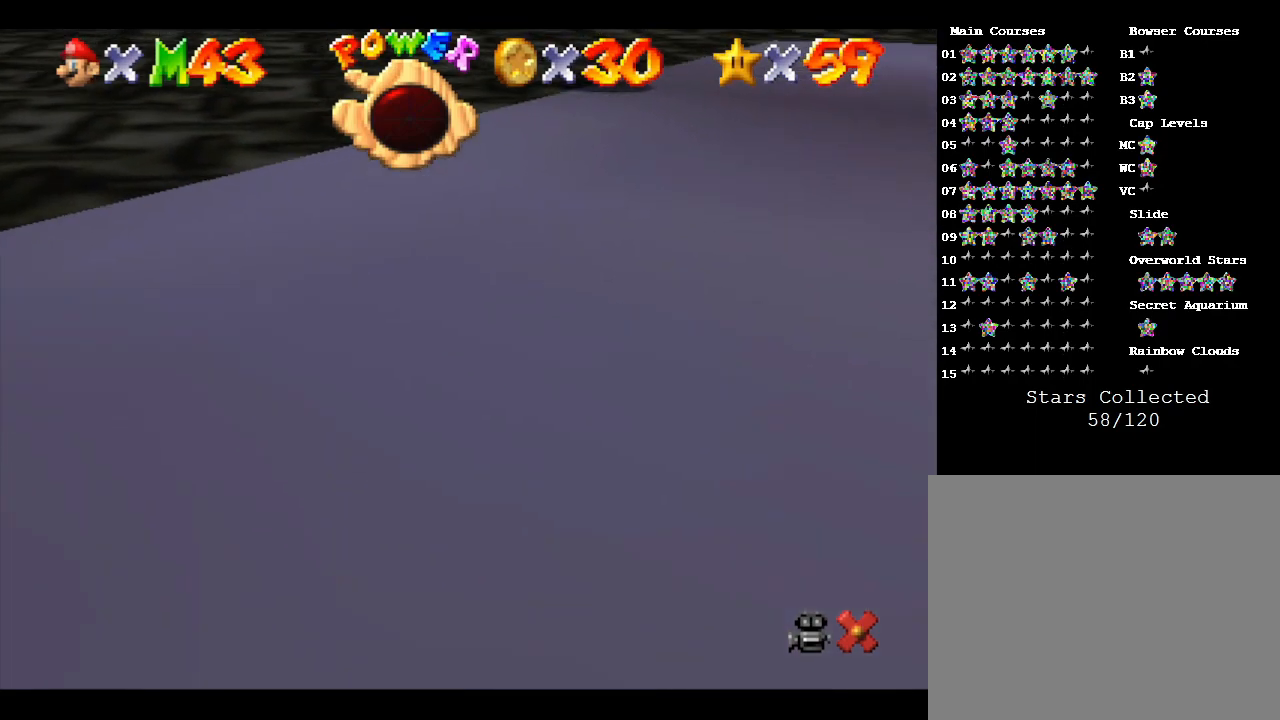
{"buttons": [], "left_stick": "center", "events": []}